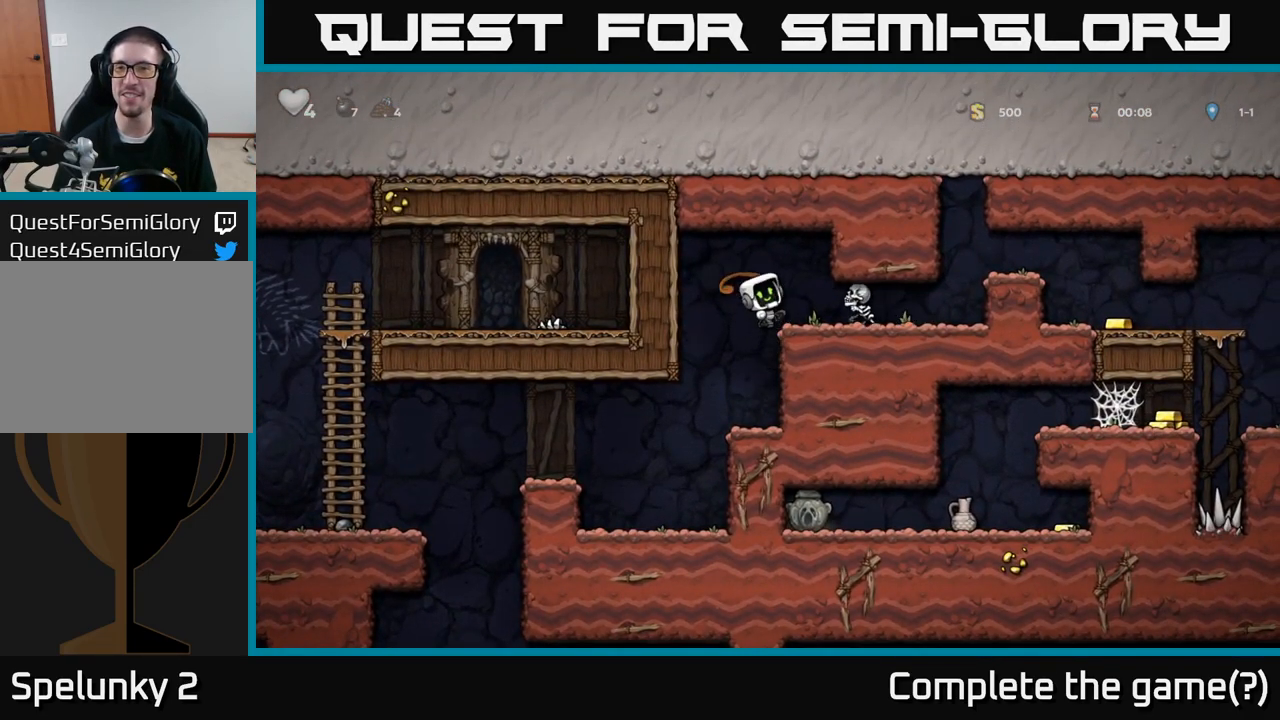
Gameplay with a controller (Xbox layout); each line is a JSON object with the inputs held at the frame after it (dt_ms = milliseconds from this image to that frame). "events" lists button and stick changes between this image and that frame as [ms after this image, input, new state], when the widget could be followed in between. Not read: right_stick.
{"dt_ms": 500, "buttons": [], "left_stick": "center", "events": [[34, "left_stick", "left"], [167, "left_stick", "center"]]}
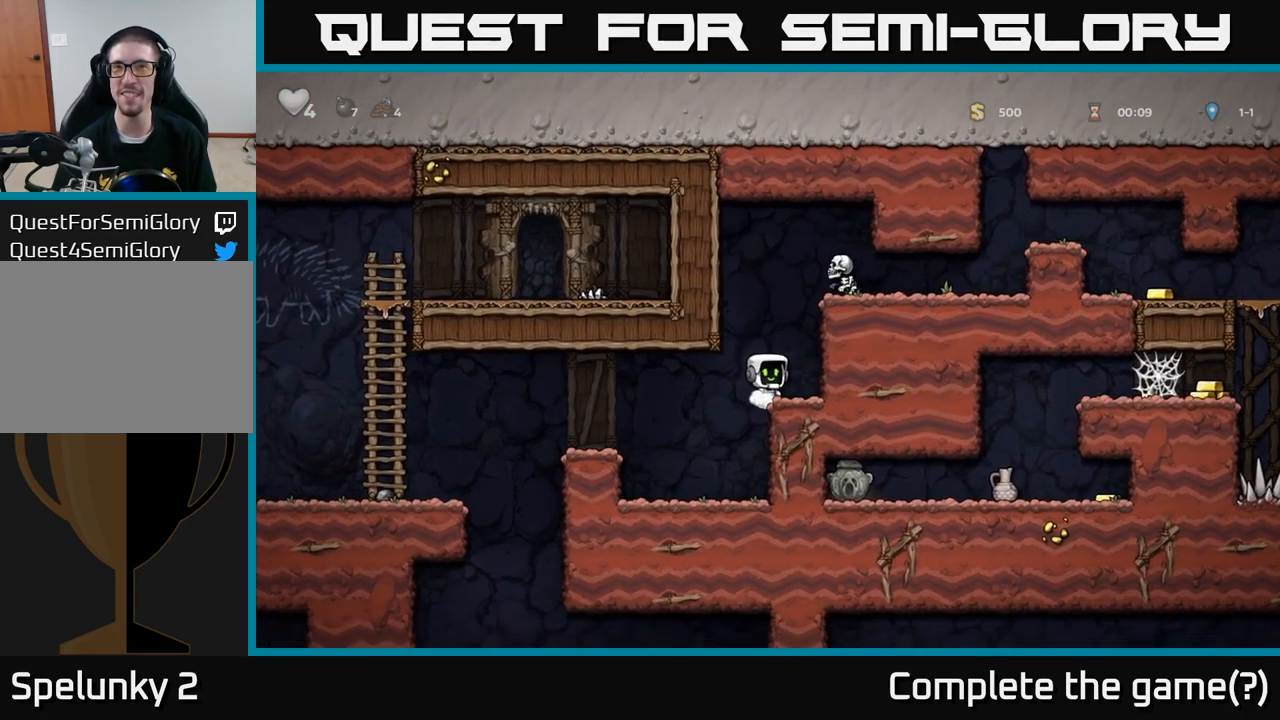
{"dt_ms": 500, "buttons": [], "left_stick": "center", "events": [[50, "left_stick", "left"], [350, "left_stick", "center"]]}
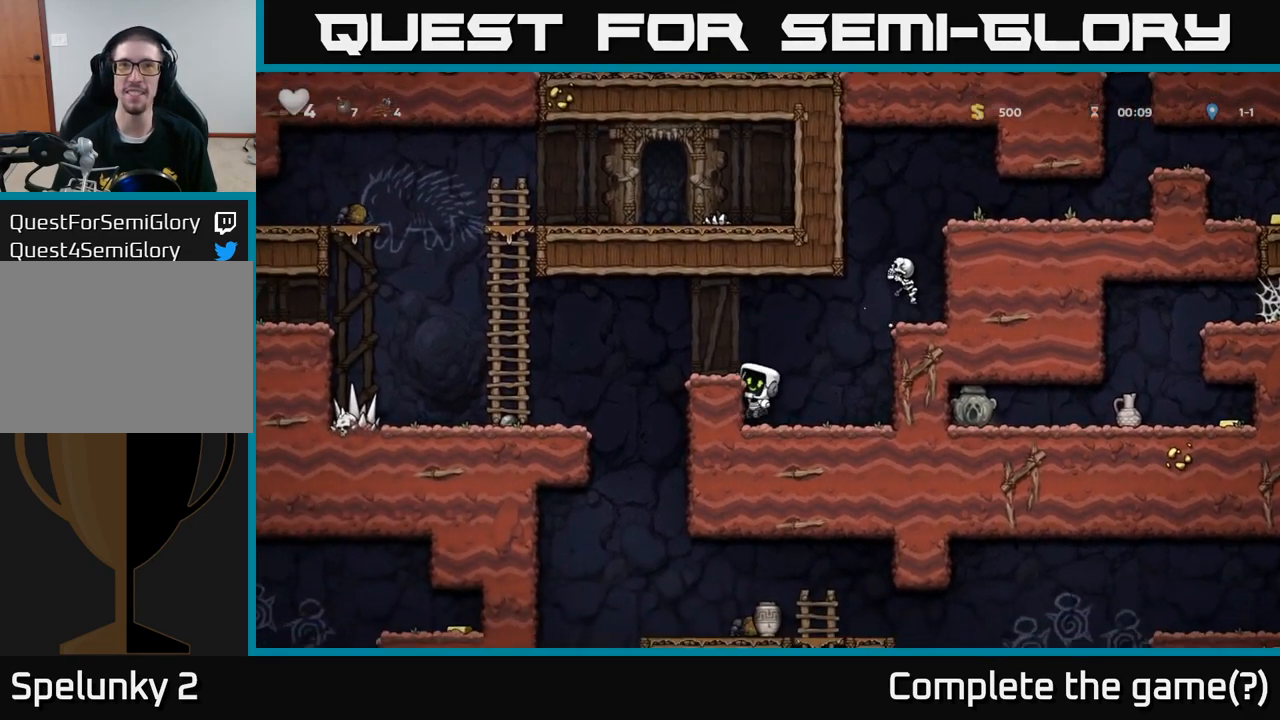
{"dt_ms": 501, "buttons": [], "left_stick": "center", "events": [[67, "A", "down"], [117, "left_stick", "left"], [284, "A", "up"], [284, "left_stick", "center"]]}
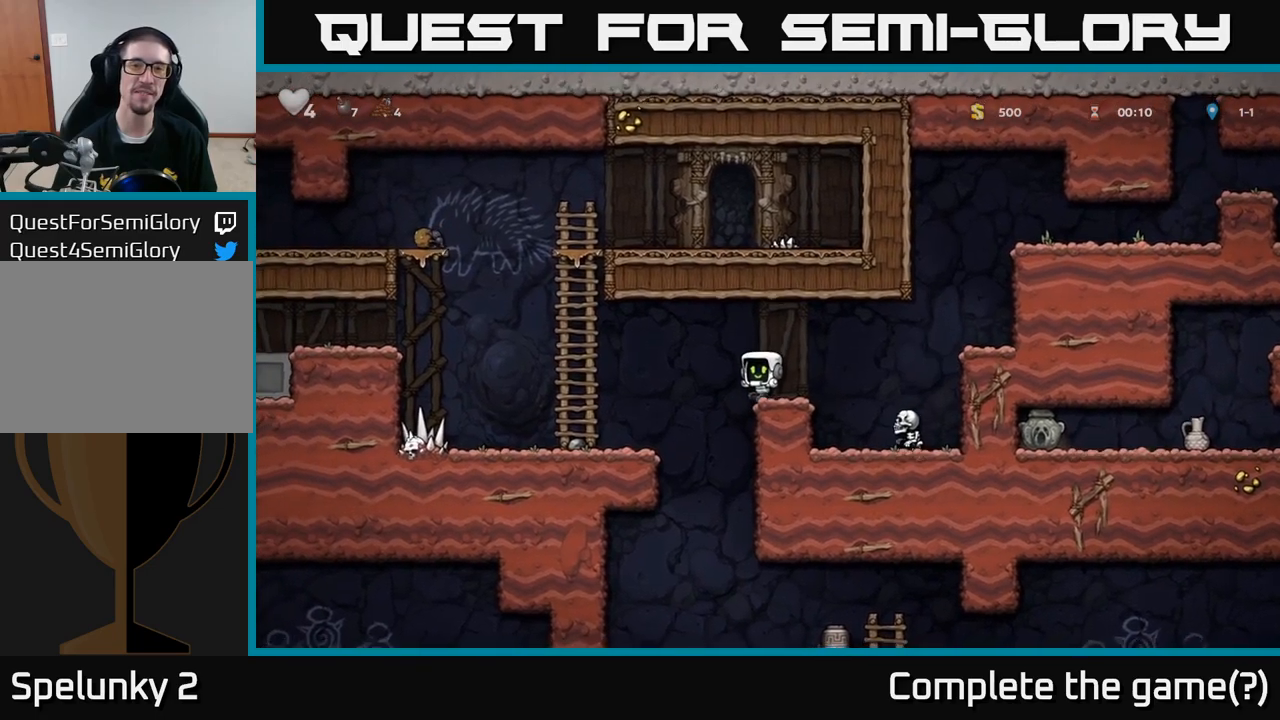
{"dt_ms": 500, "buttons": ["A"], "left_stick": "center", "events": [[150, "A", "down"], [166, "left_stick", "right"], [250, "A", "up"], [316, "left_stick", "center"], [483, "A", "down"]]}
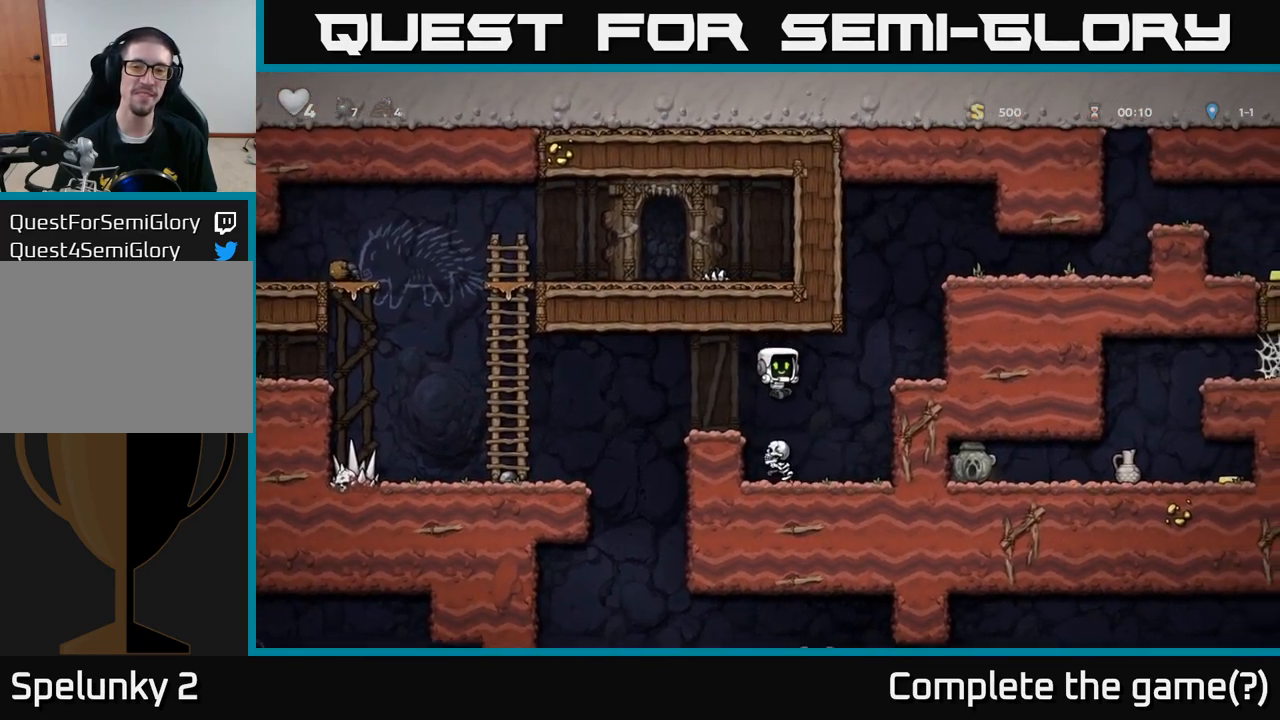
{"dt_ms": 500, "buttons": ["A"], "left_stick": "right", "events": [[100, "left_stick", "right"], [316, "A", "up"], [483, "A", "down"]]}
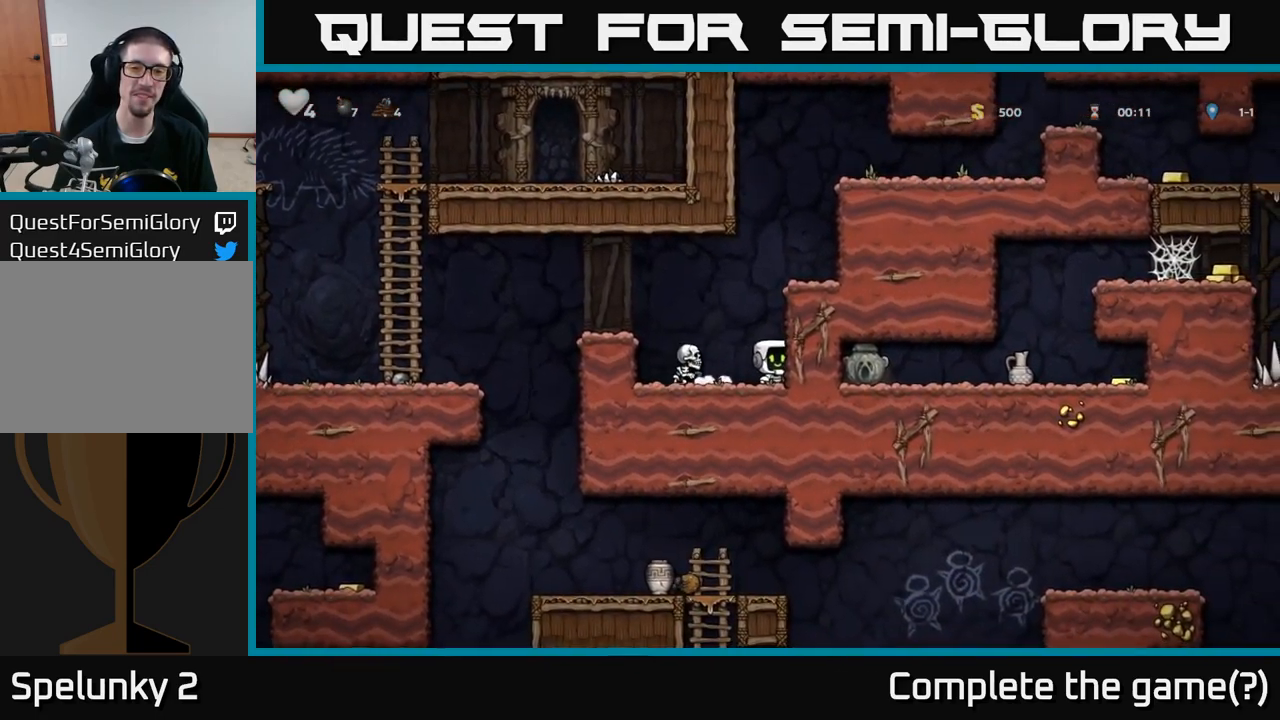
{"dt_ms": 500, "buttons": [], "left_stick": "right"}
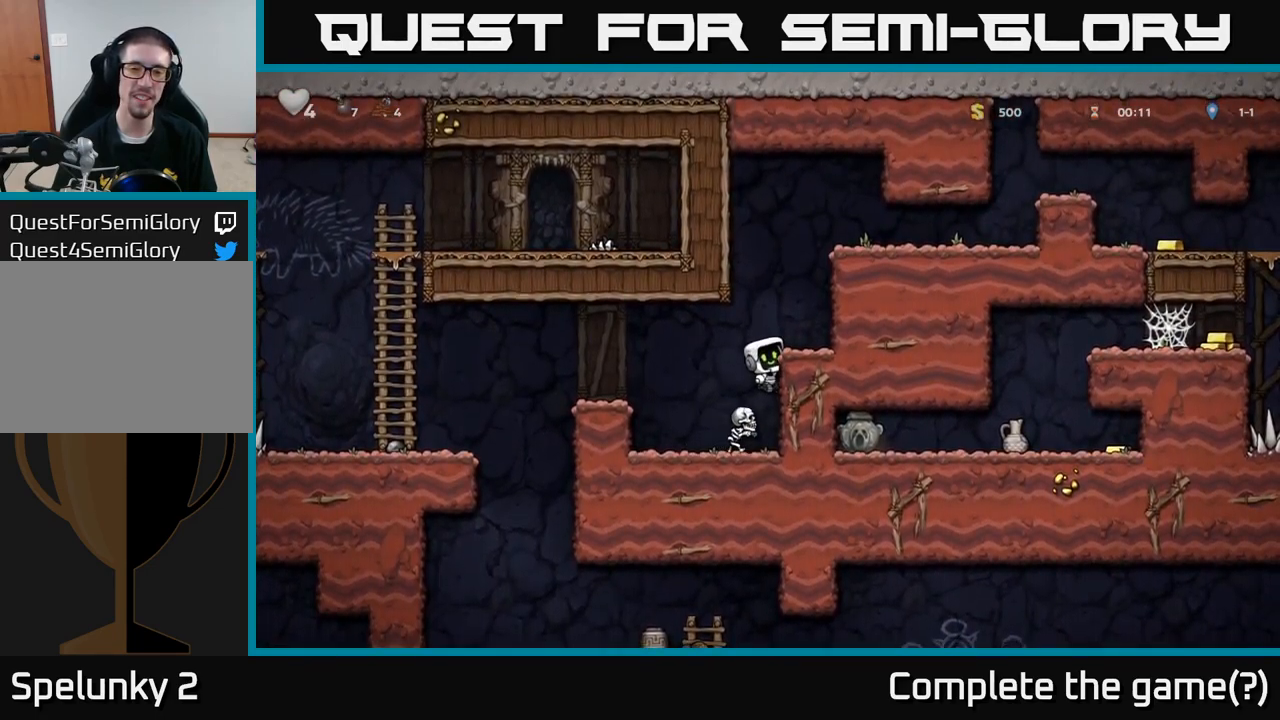
{"dt_ms": 1000, "buttons": ["A"], "left_stick": "right"}
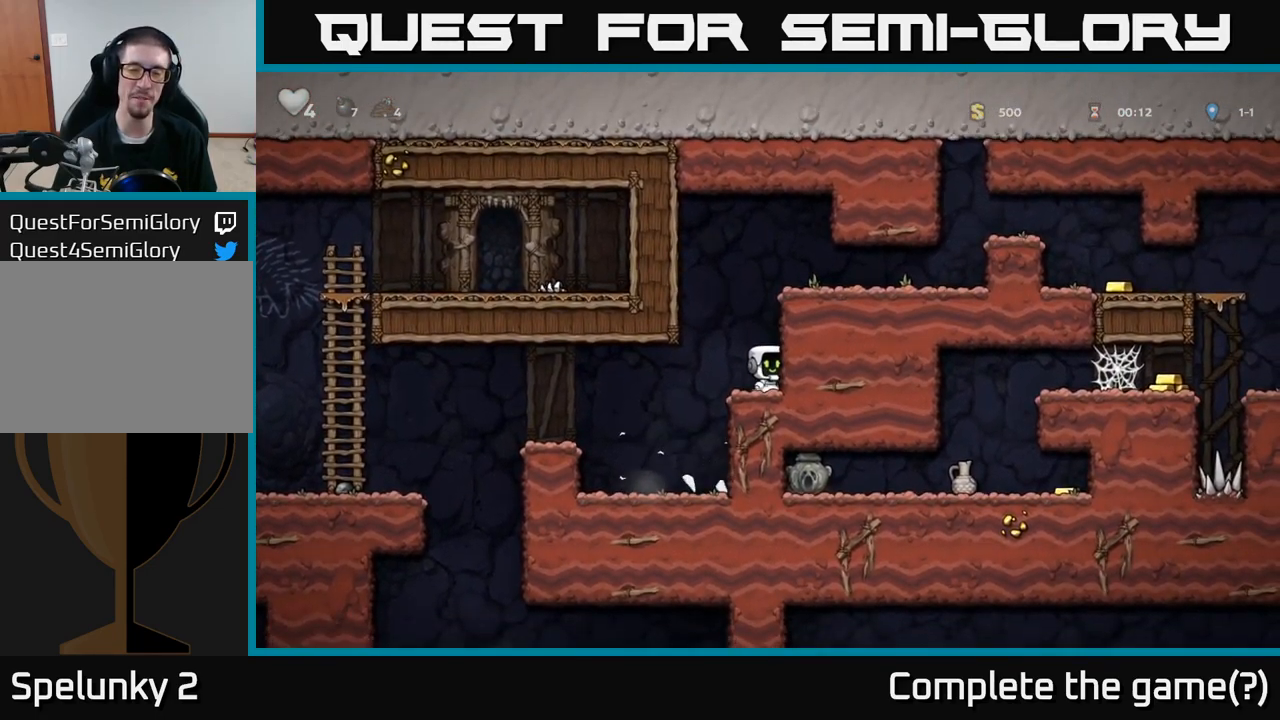
{"dt_ms": 500, "buttons": [], "left_stick": "right"}
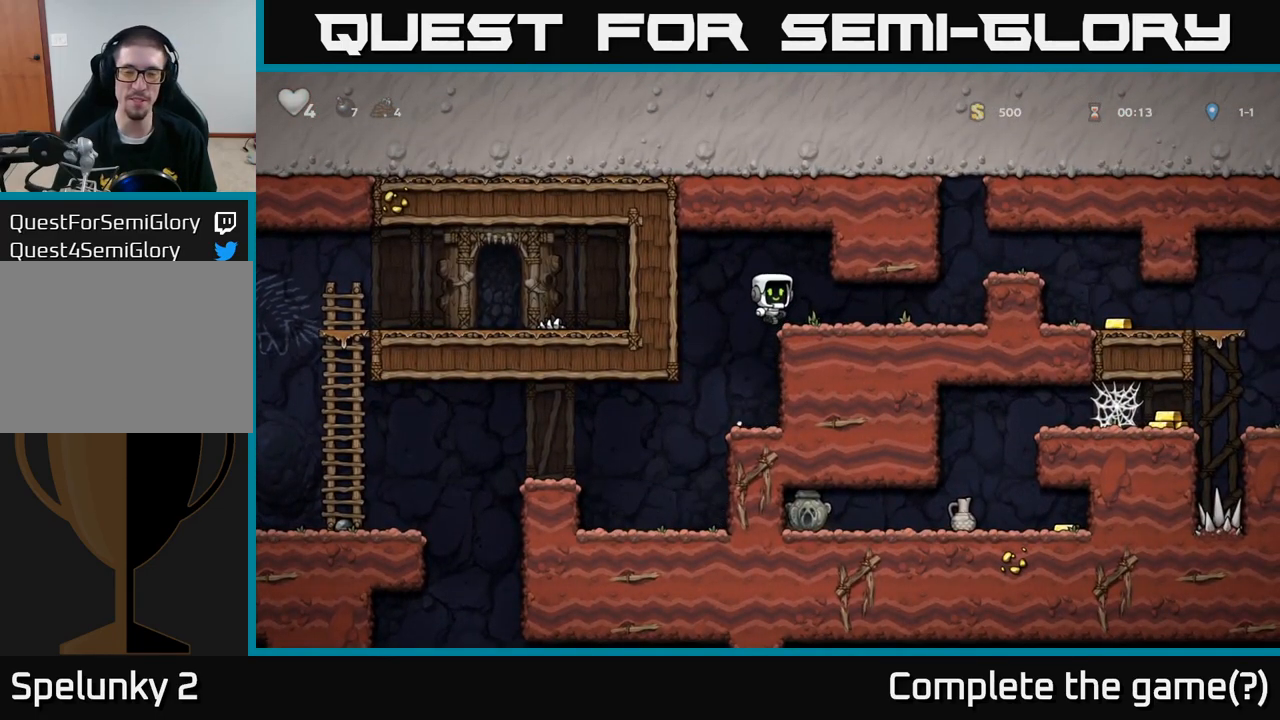
{"dt_ms": 500, "buttons": ["A"], "left_stick": "right", "events": [[450, "A", "down"]]}
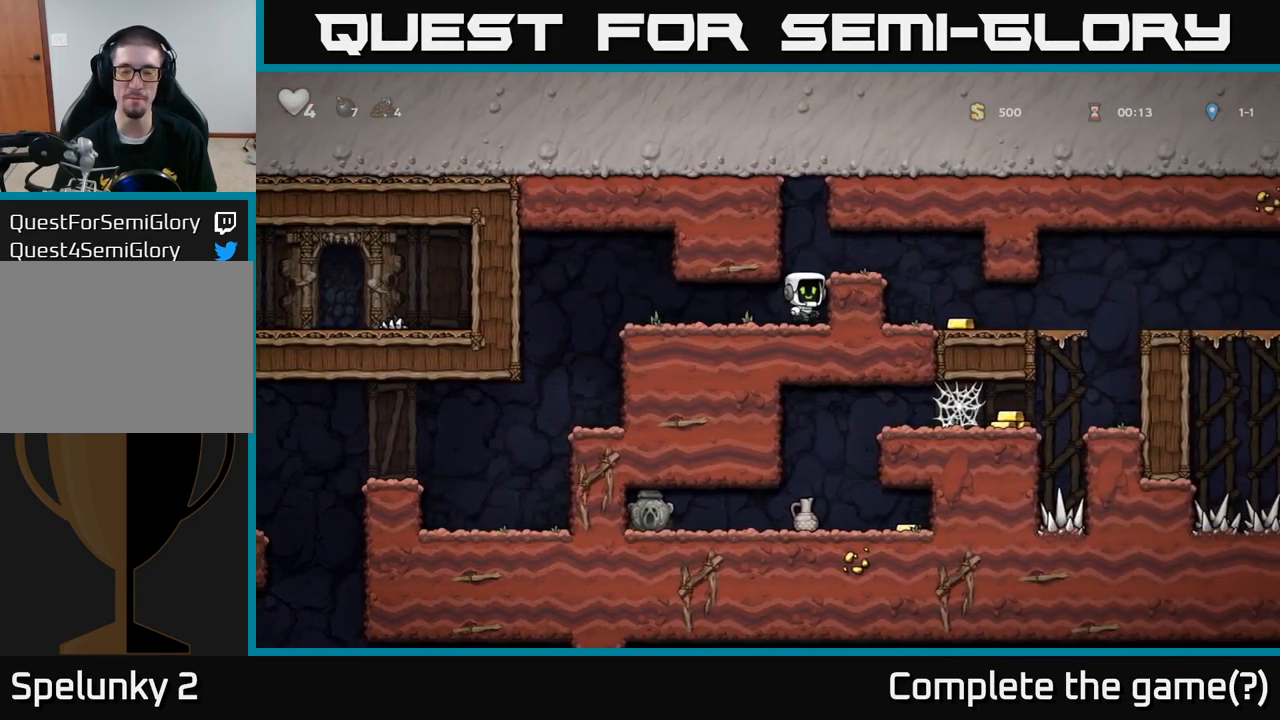
{"dt_ms": 500, "buttons": [], "left_stick": "center", "events": [[83, "A", "up"], [433, "left_stick", "center"]]}
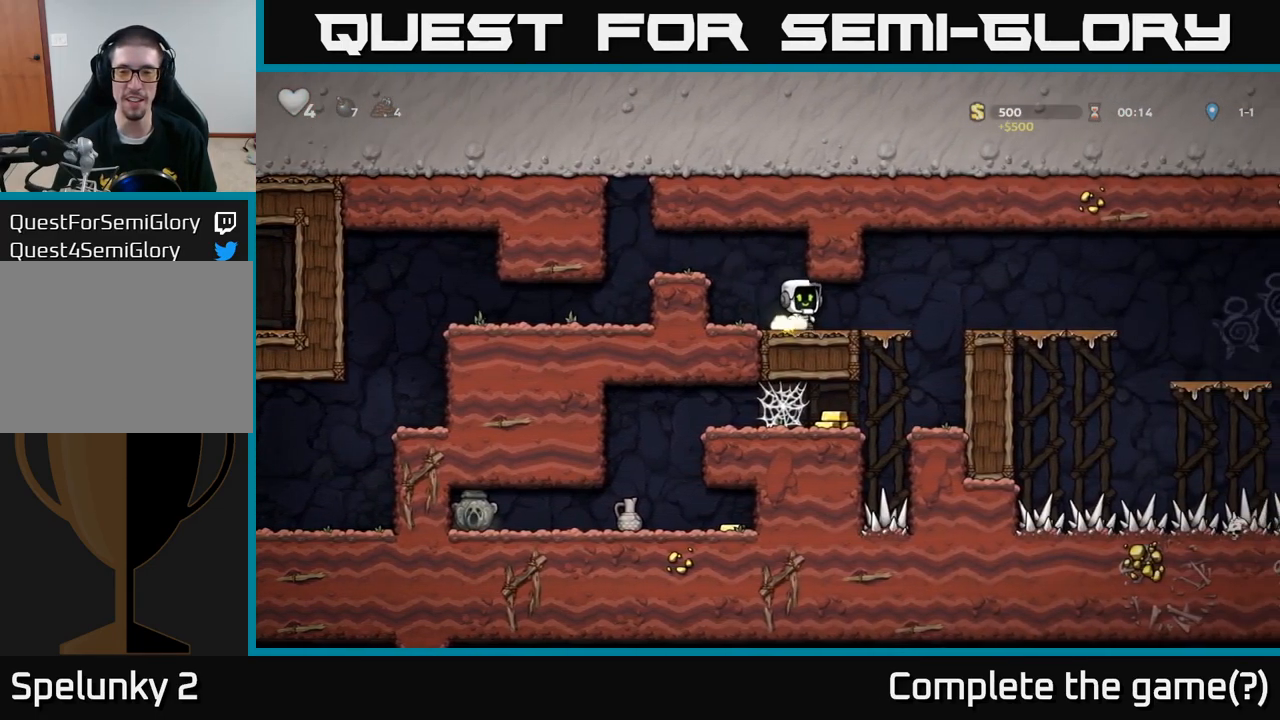
{"dt_ms": 500, "buttons": [], "left_stick": "center", "events": [[133, "left_stick", "right"], [316, "left_stick", "center"]]}
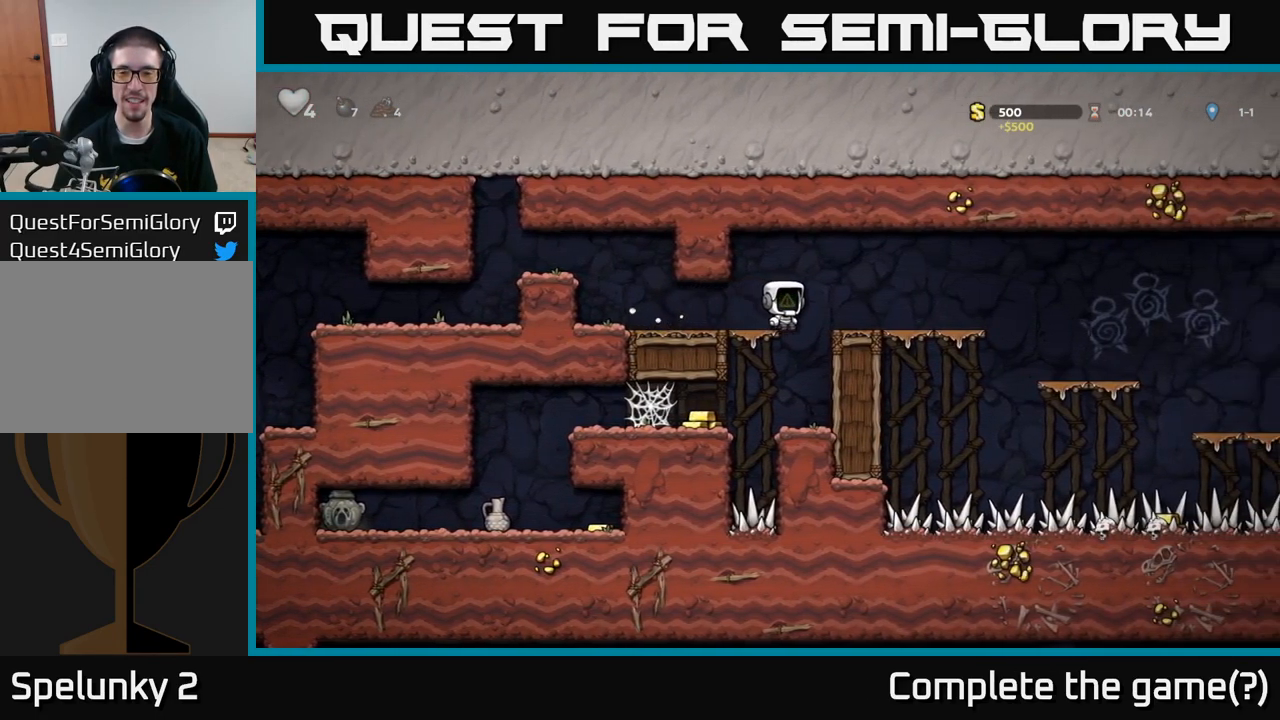
{"dt_ms": 499, "buttons": ["A"], "left_stick": "down", "events": [[66, "left_stick", "down-left"], [200, "left_stick", "down"], [449, "A", "down"]]}
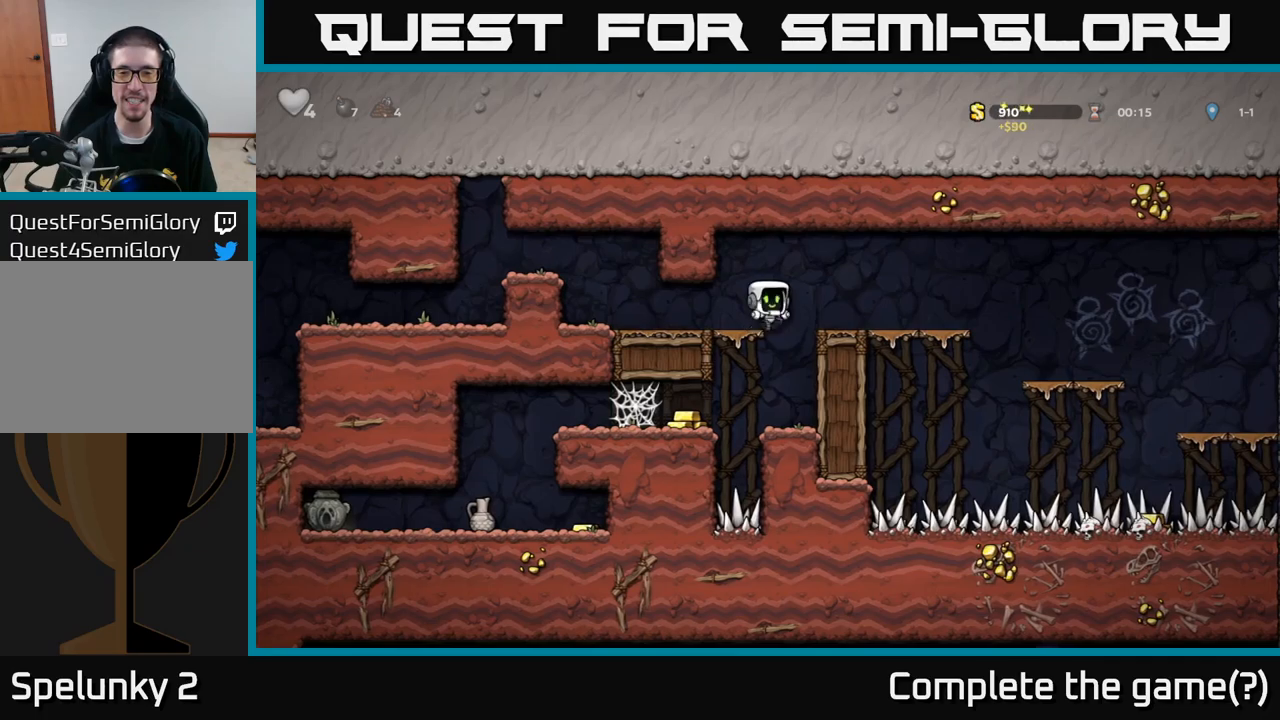
{"dt_ms": 500, "buttons": [], "left_stick": "left", "events": [[33, "A", "up"], [167, "left_stick", "center"], [467, "left_stick", "left"]]}
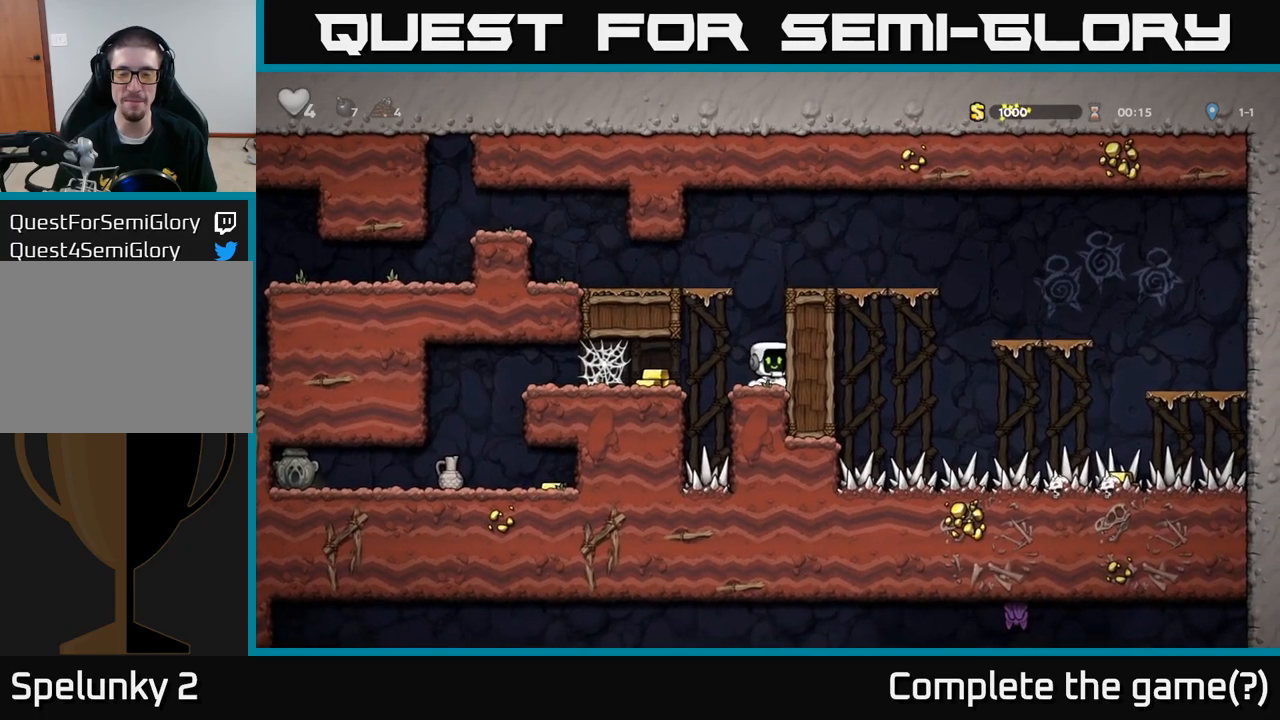
{"dt_ms": 500, "buttons": [], "left_stick": "left", "events": [[367, "A", "down"], [467, "A", "up"]]}
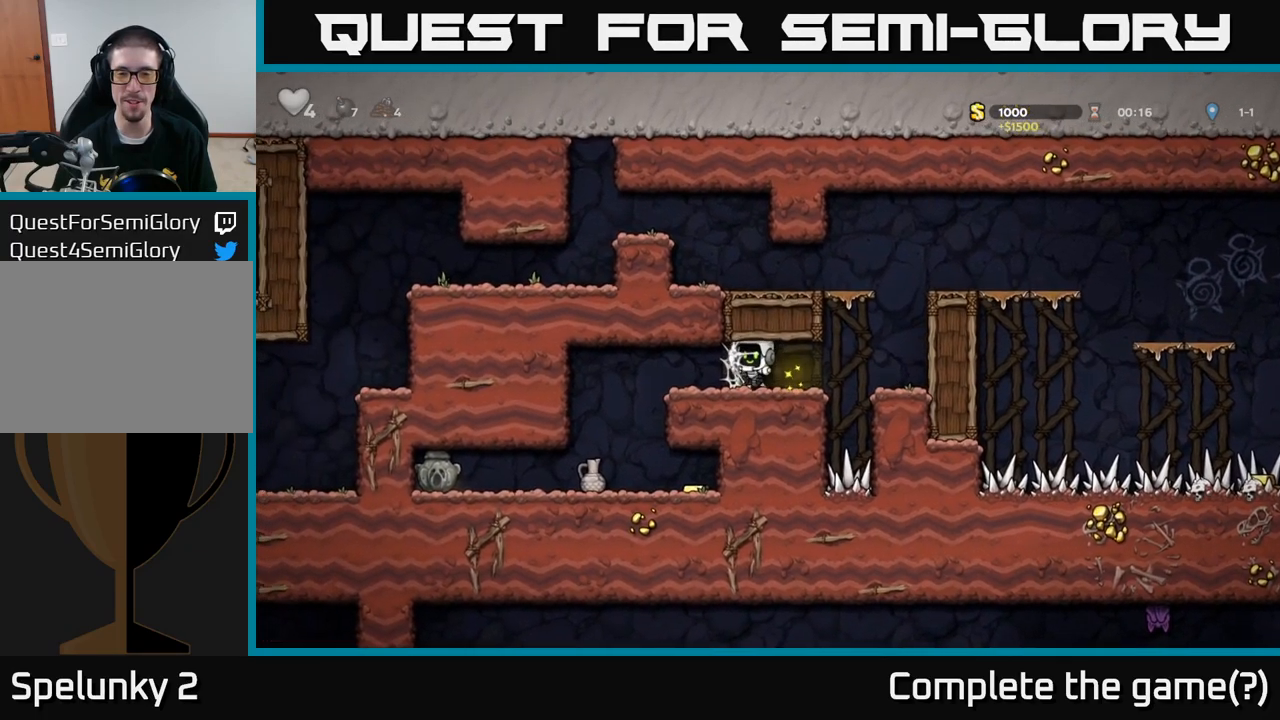
{"dt_ms": 500, "buttons": [], "left_stick": "left", "events": [[33, "A", "down"], [100, "A", "up"], [250, "A", "down"], [317, "A", "up"]]}
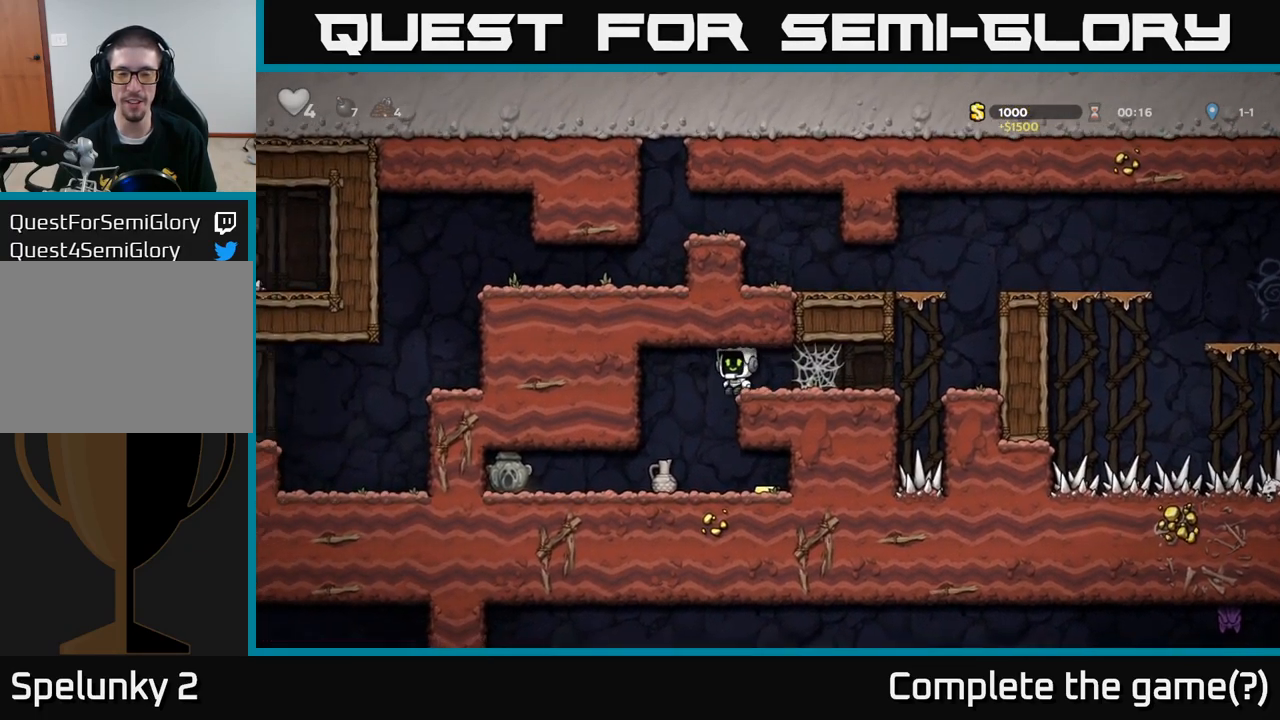
{"dt_ms": 1000, "buttons": [], "left_stick": "center"}
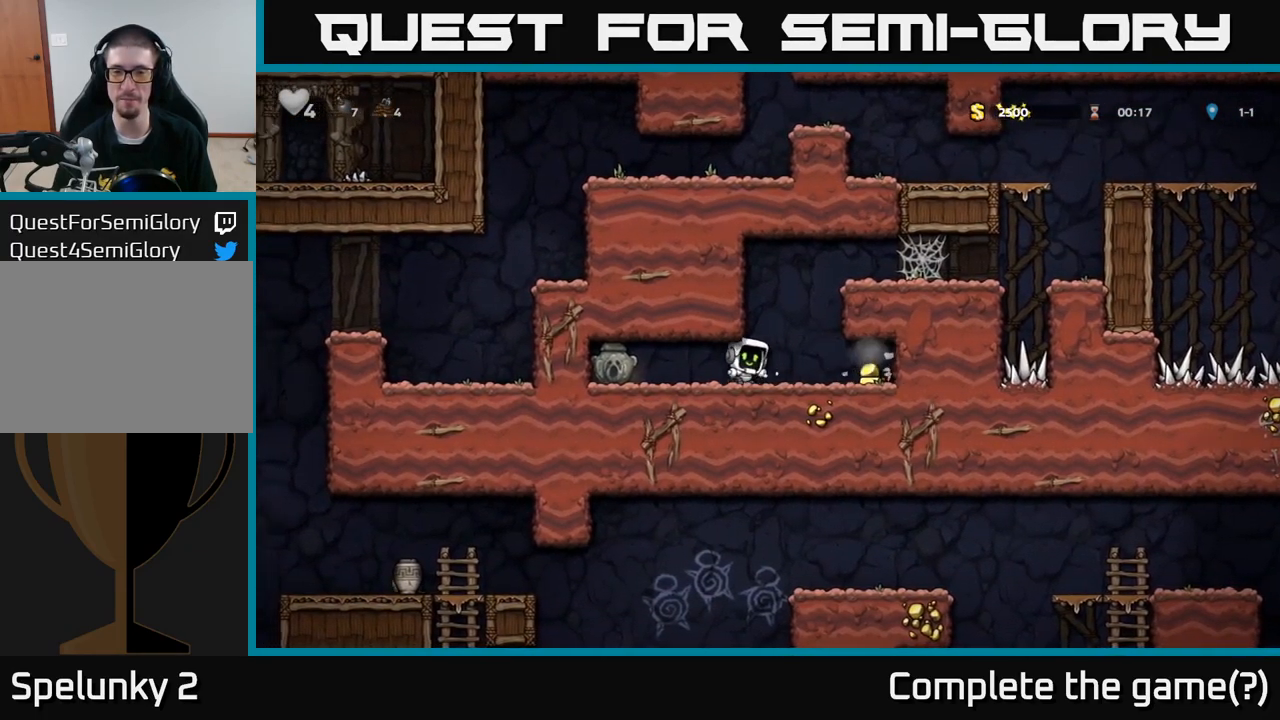
{"dt_ms": 500, "buttons": [], "left_stick": "right", "events": [[150, "left_stick", "right"]]}
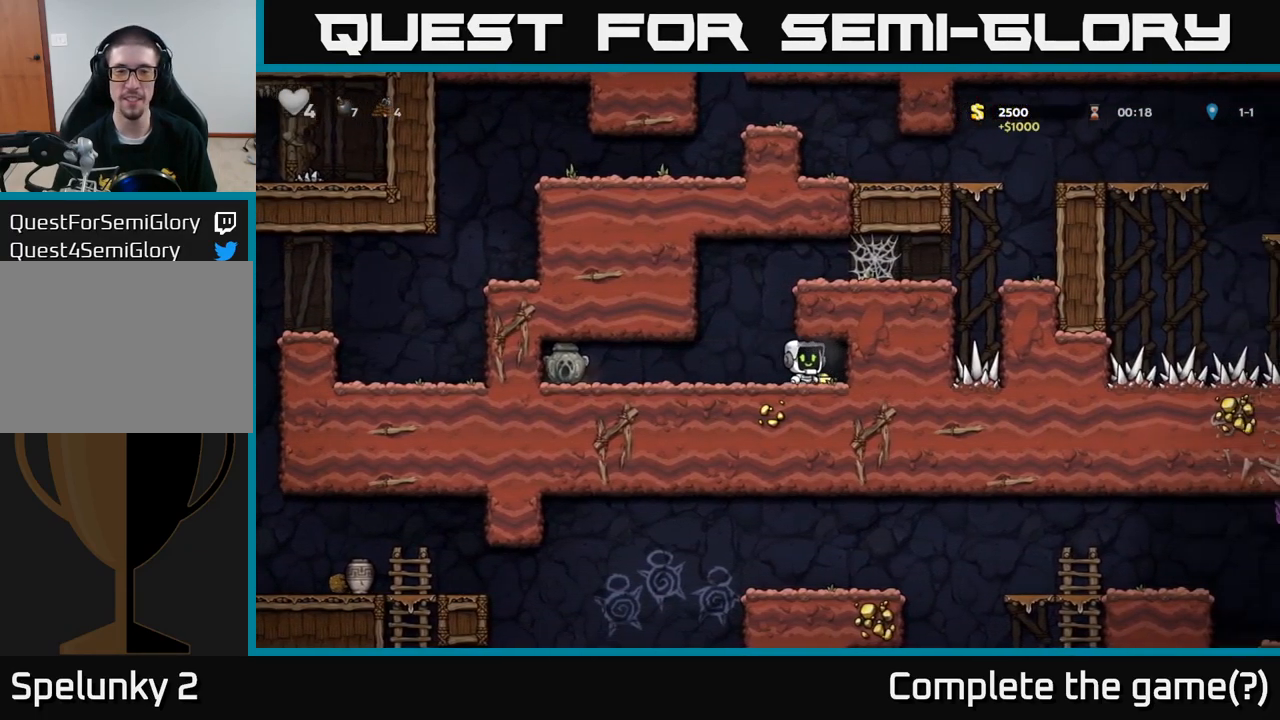
{"dt_ms": 500, "buttons": [], "left_stick": "left", "events": [[83, "left_stick", "left"]]}